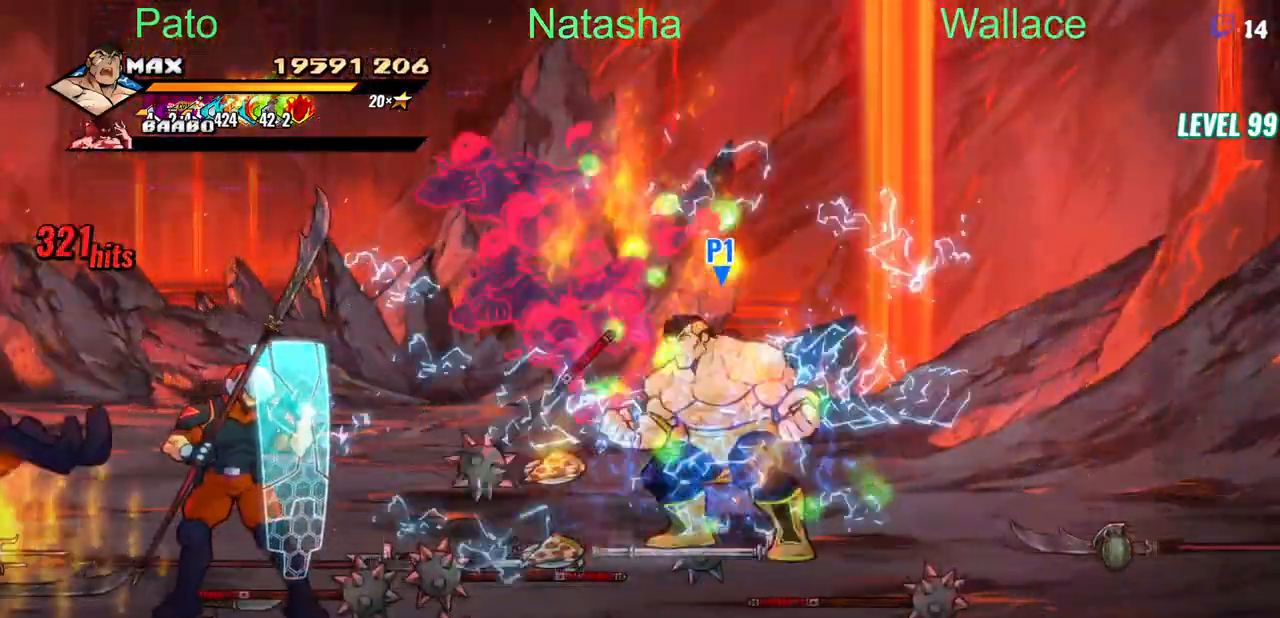
Gameplay with a controller (PlayStation layout); each line is a JSON object with the inputs held at the frame after it. "events" lists button and stick changes between this image and that frame as [ms after this image, input, new state], when the widget could be followed in between. Not read: CIRCLE L1 L3 R3 left_stick right_stick.
{"buttons": [], "events": [[17, "DPAD_LEFT", "up"], [300, "TRIANGLE", "up"]]}
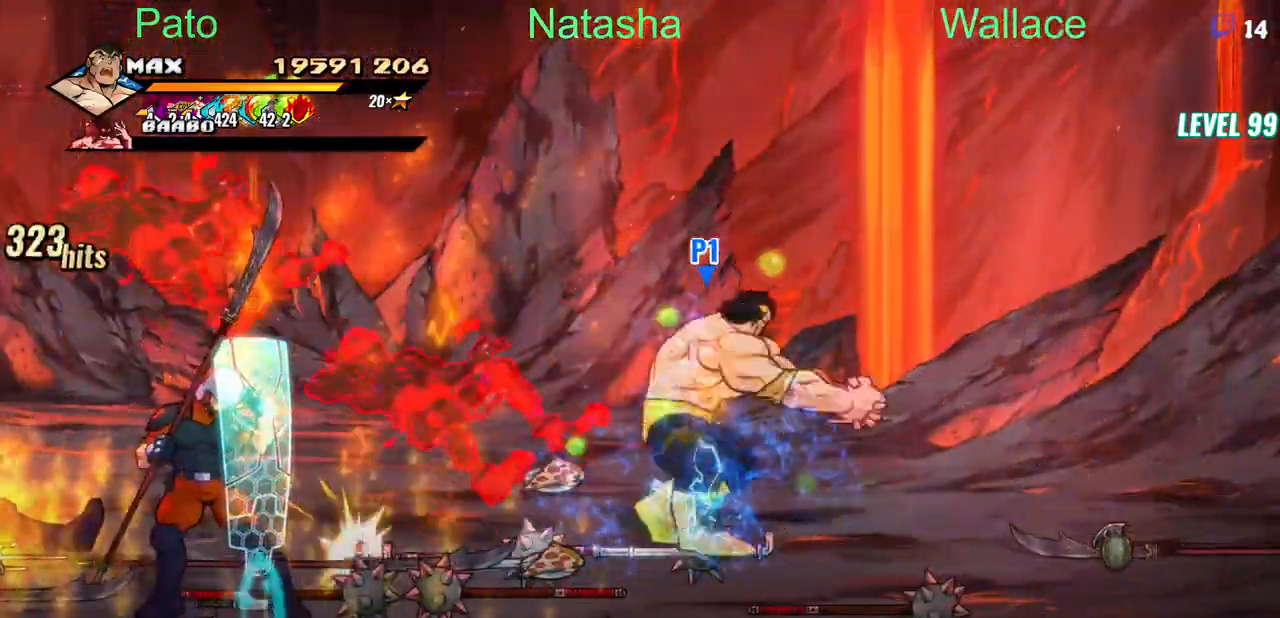
{"buttons": ["TRIANGLE", "DPAD_LEFT"], "events": [[17, "DPAD_LEFT", "down"], [133, "TRIANGLE", "down"], [283, "DPAD_DOWN", "down"], [450, "DPAD_DOWN", "up"]]}
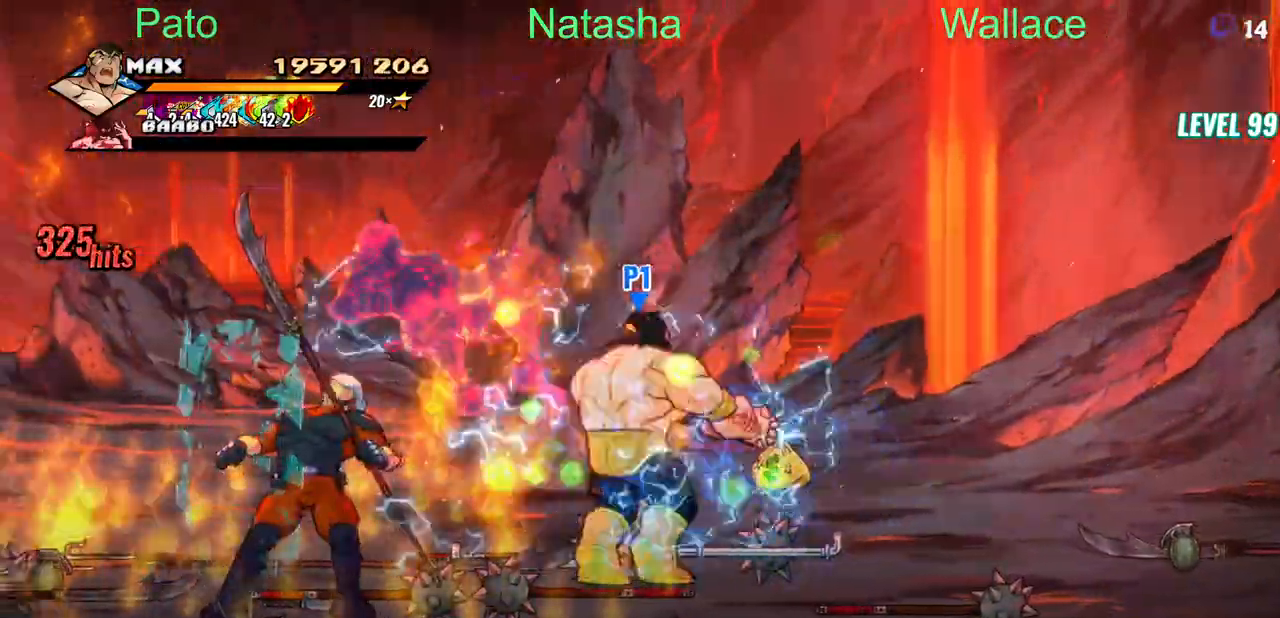
{"buttons": ["DPAD_LEFT"], "events": [[300, "DPAD_DOWN", "down"], [383, "DPAD_DOWN", "up"], [417, "TRIANGLE", "up"]]}
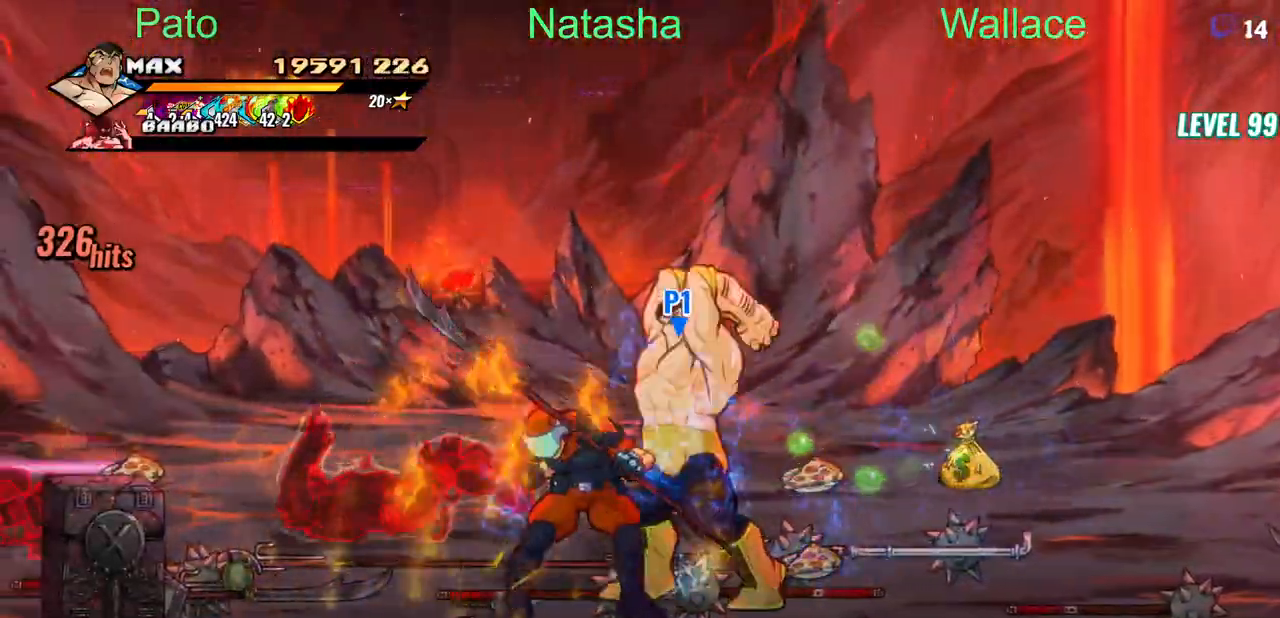
{"buttons": ["DPAD_LEFT"], "events": []}
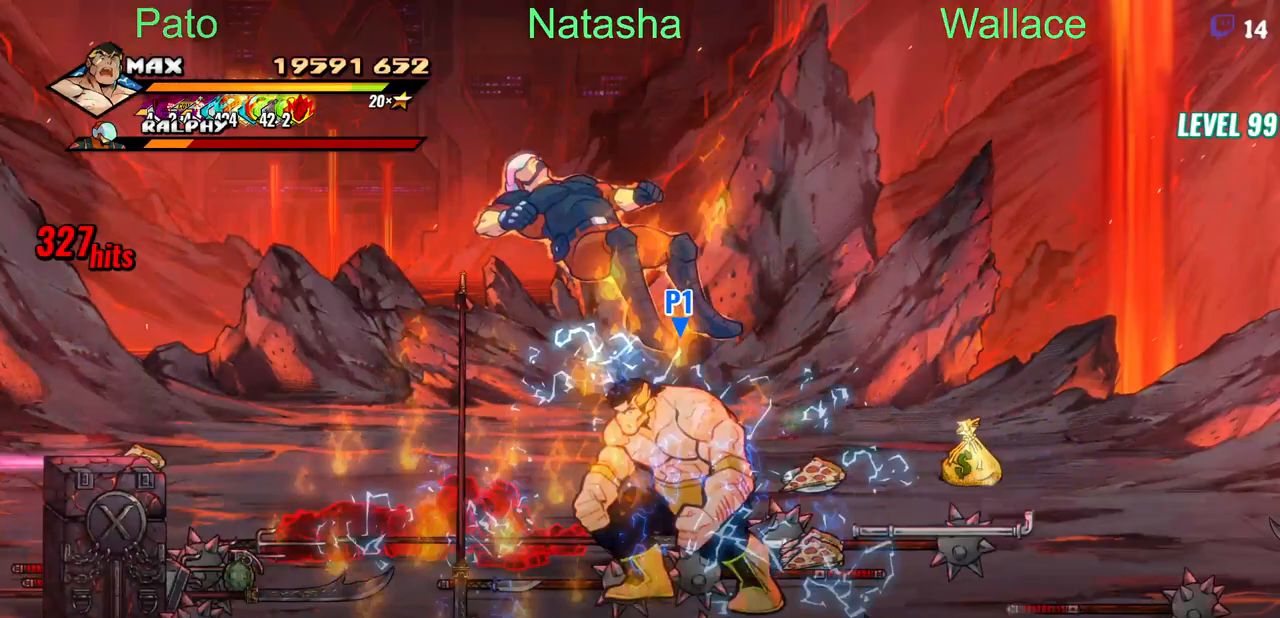
{"buttons": ["DPAD_LEFT"], "events": [[167, "CROSS", "down"], [250, "CROSS", "up"], [300, "TRIANGLE", "down"], [367, "TRIANGLE", "up"]]}
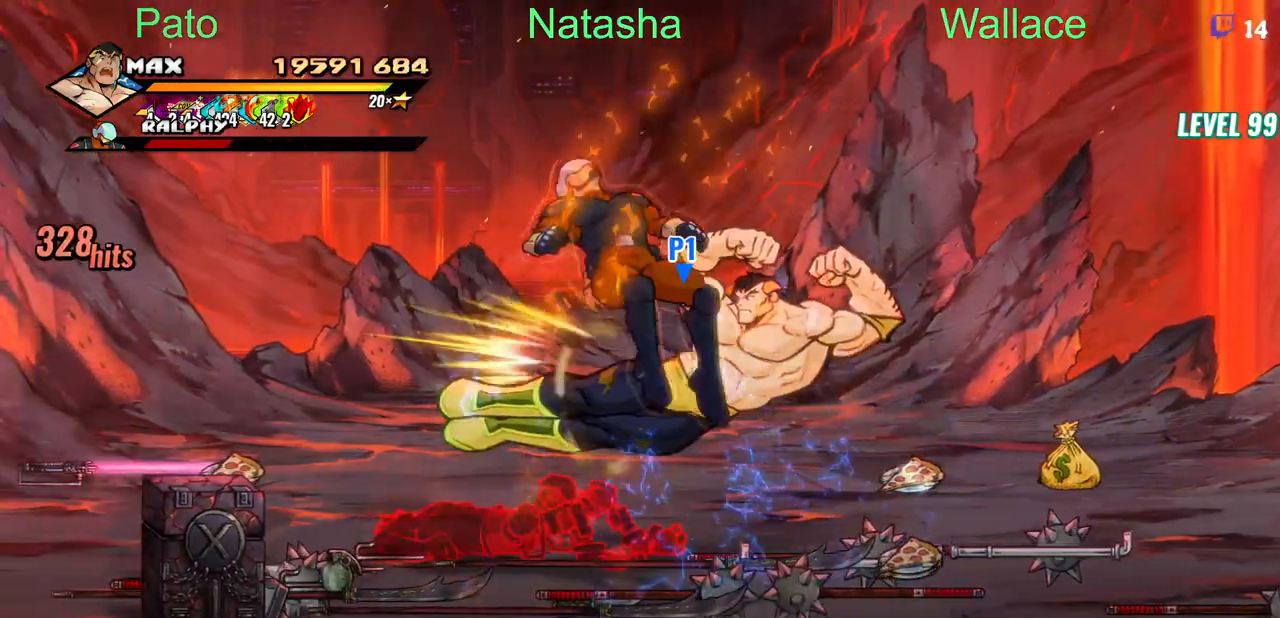
{"buttons": ["DPAD_LEFT"], "events": [[67, "DPAD_UP", "down"], [350, "DPAD_UP", "up"]]}
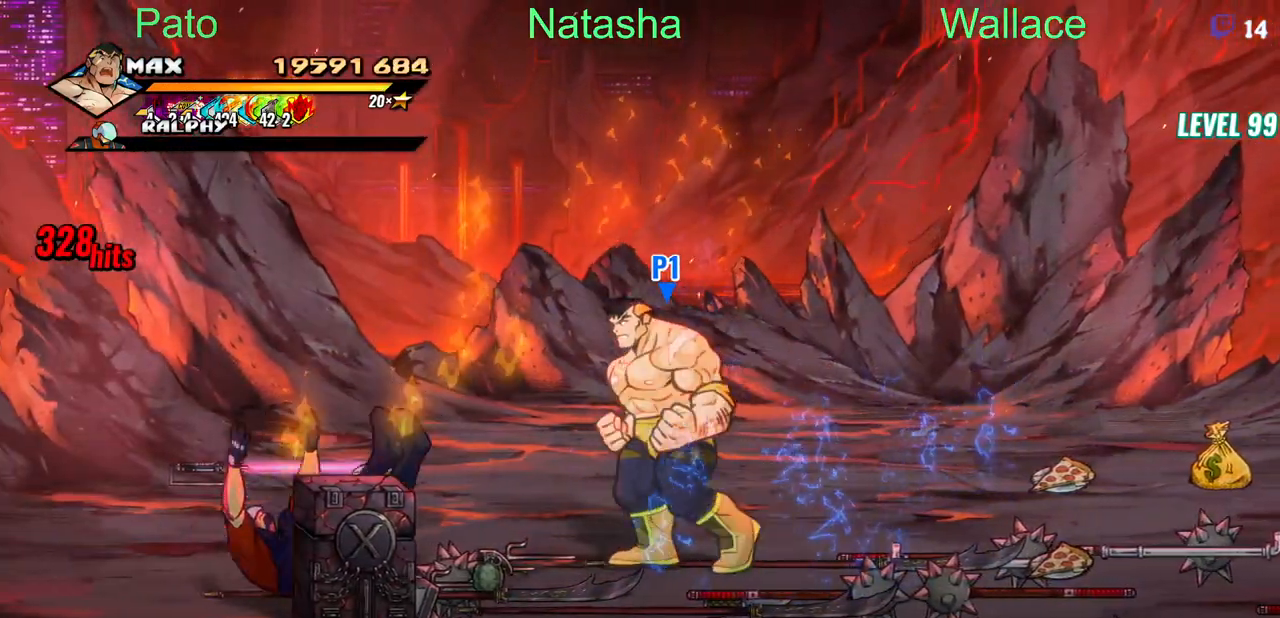
{"buttons": ["DPAD_UP", "DPAD_LEFT"], "events": [[250, "DPAD_UP", "down"]]}
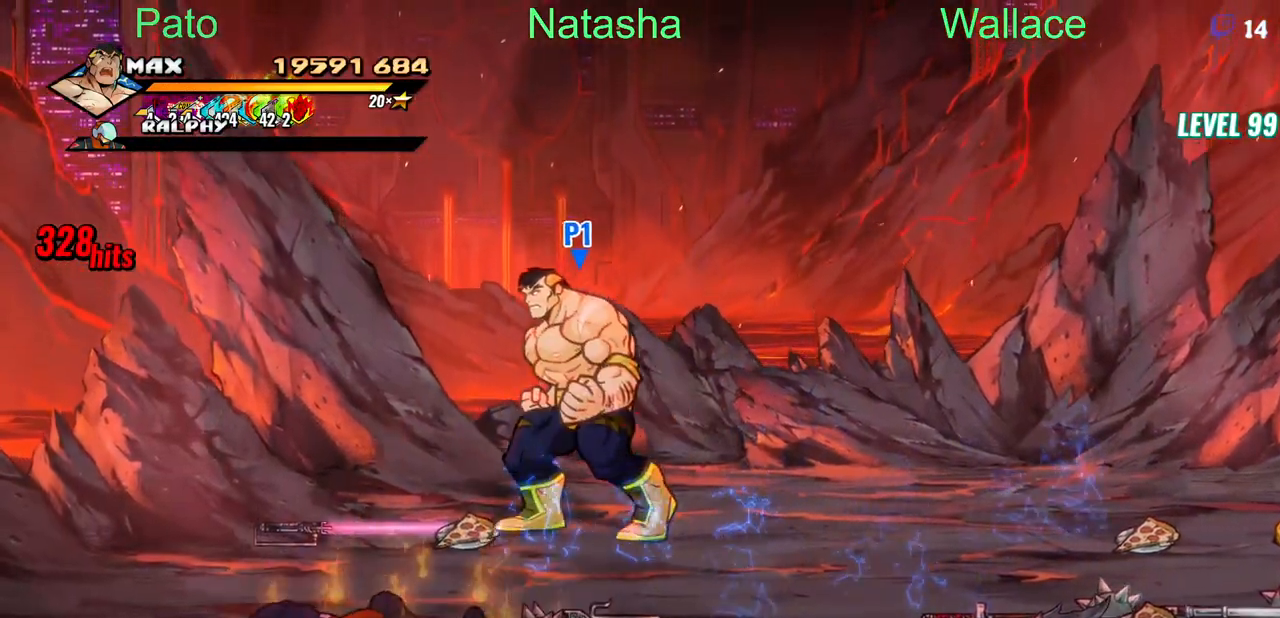
{"buttons": ["DPAD_LEFT"], "events": [[100, "DPAD_UP", "up"]]}
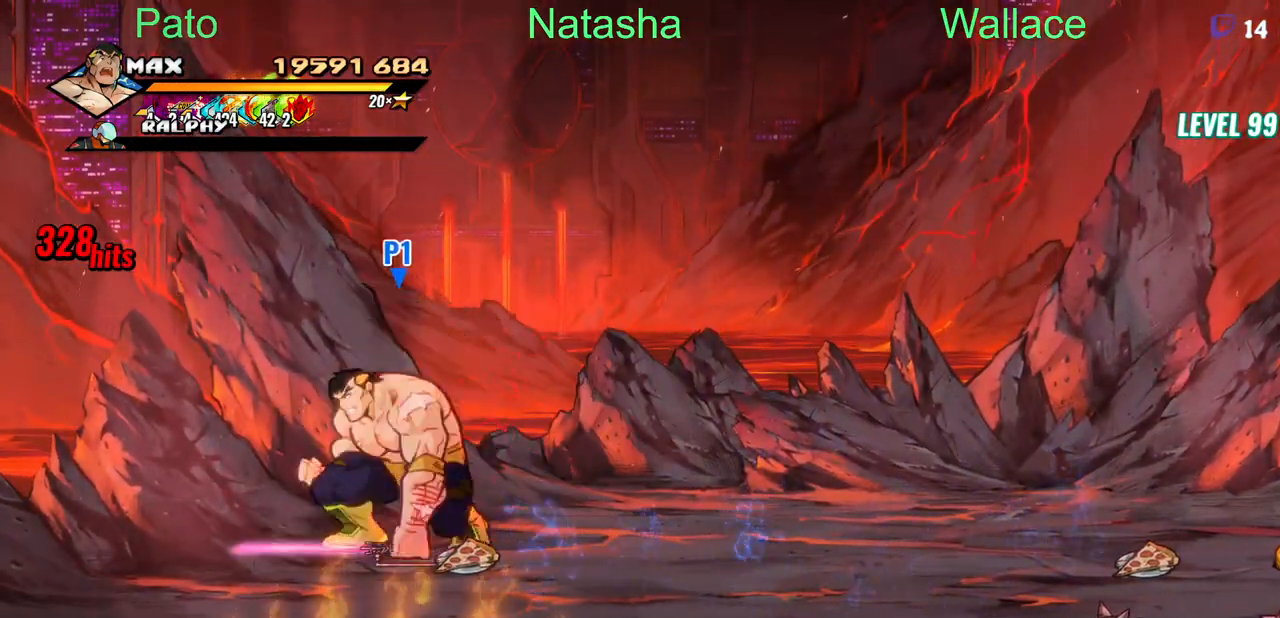
{"buttons": []}
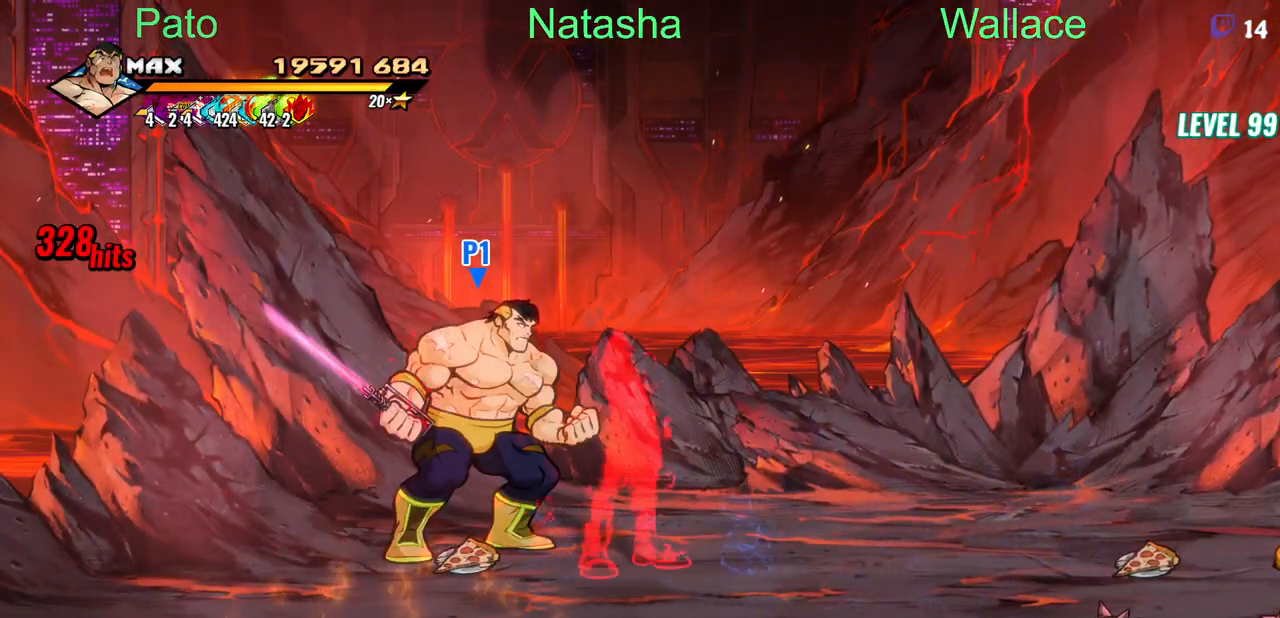
{"buttons": ["DPAD_LEFT"], "events": [[500, "DPAD_LEFT", "down"]]}
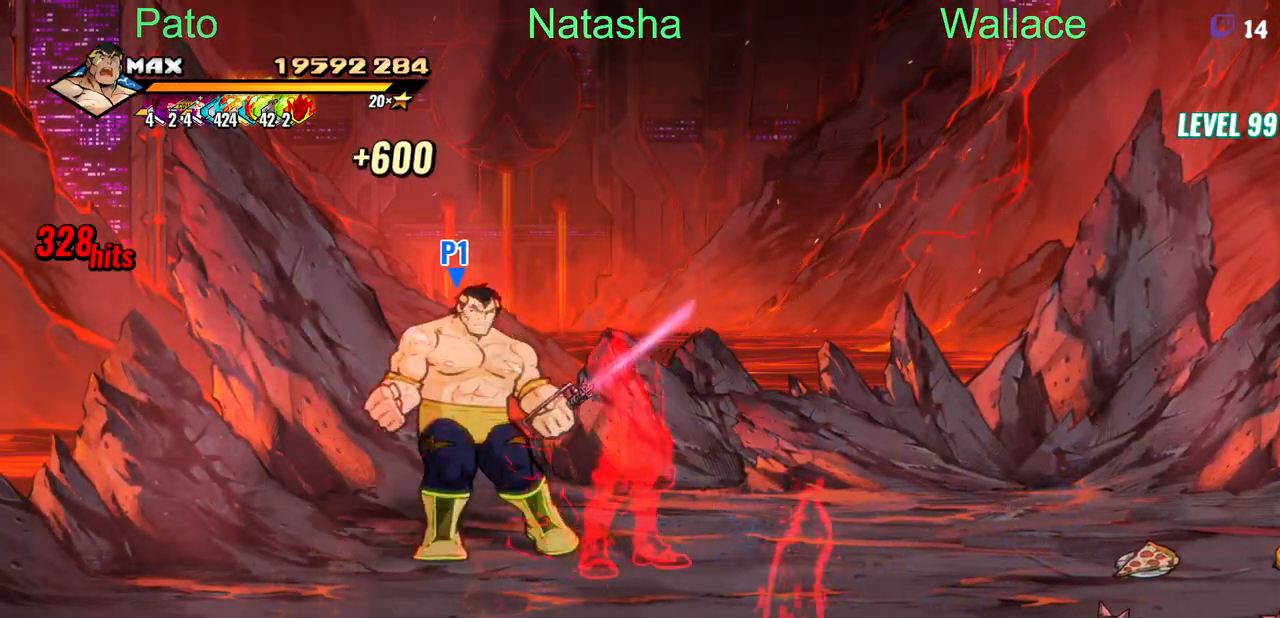
{"buttons": [], "events": [[200, "DPAD_LEFT", "up"], [200, "DPAD_RIGHT", "down"], [367, "TRIANGLE", "down"], [433, "TRIANGLE", "up"], [450, "DPAD_RIGHT", "up"]]}
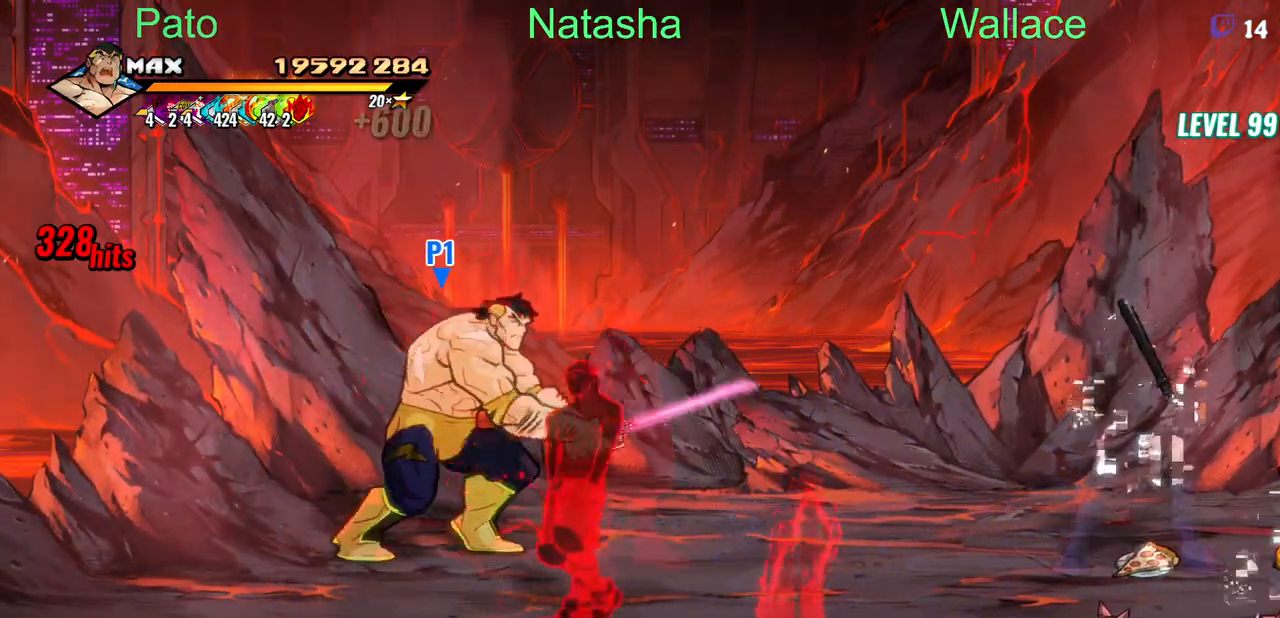
{"buttons": ["DPAD_RIGHT"], "events": [[17, "TRIANGLE", "down"], [117, "TRIANGLE", "up"], [183, "TRIANGLE", "down"], [283, "TRIANGLE", "up"], [483, "DPAD_RIGHT", "down"]]}